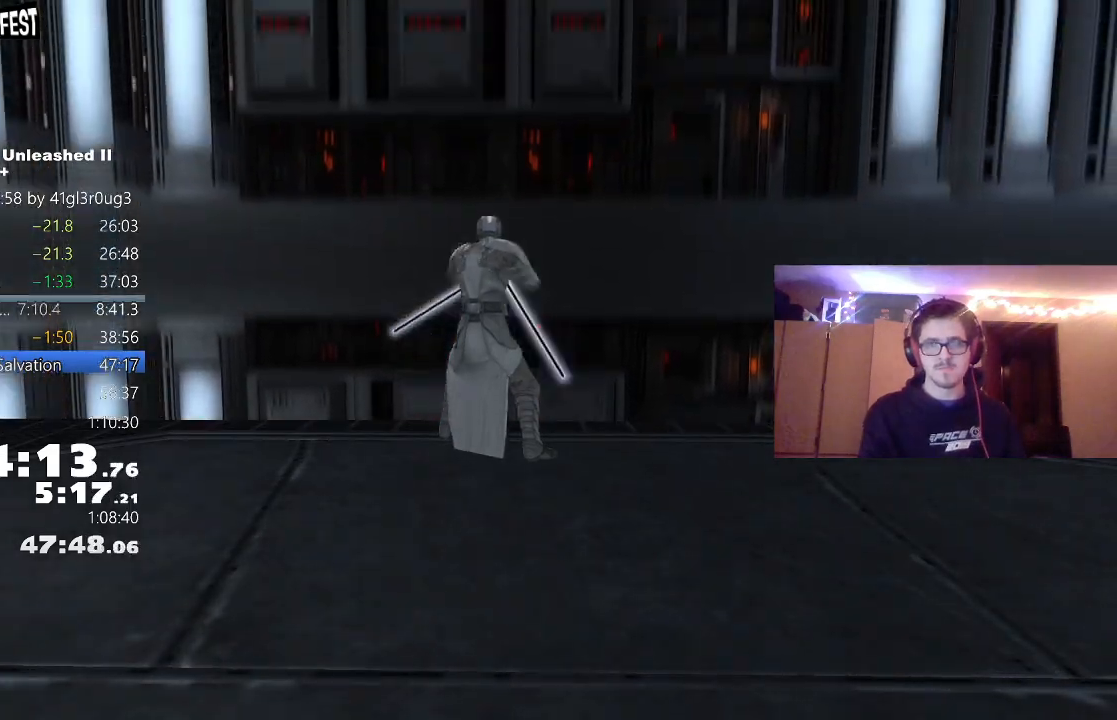
Gameplay with a controller (Xbox layout); each line is a JSON object with the inputs held at the frame after it. "events" lists button and stick changes between this image and that frame as [ms after this image, input, new state], when the widget could be followed in between.
{"buttons": ["L2"], "left_stick": "center", "right_stick": "center", "events": [[50, "L2", "up"], [100, "L2", "down"], [167, "L2", "up"], [217, "L2", "down"], [283, "L2", "up"], [333, "L2", "down"], [400, "L2", "up"], [450, "L2", "down"]]}
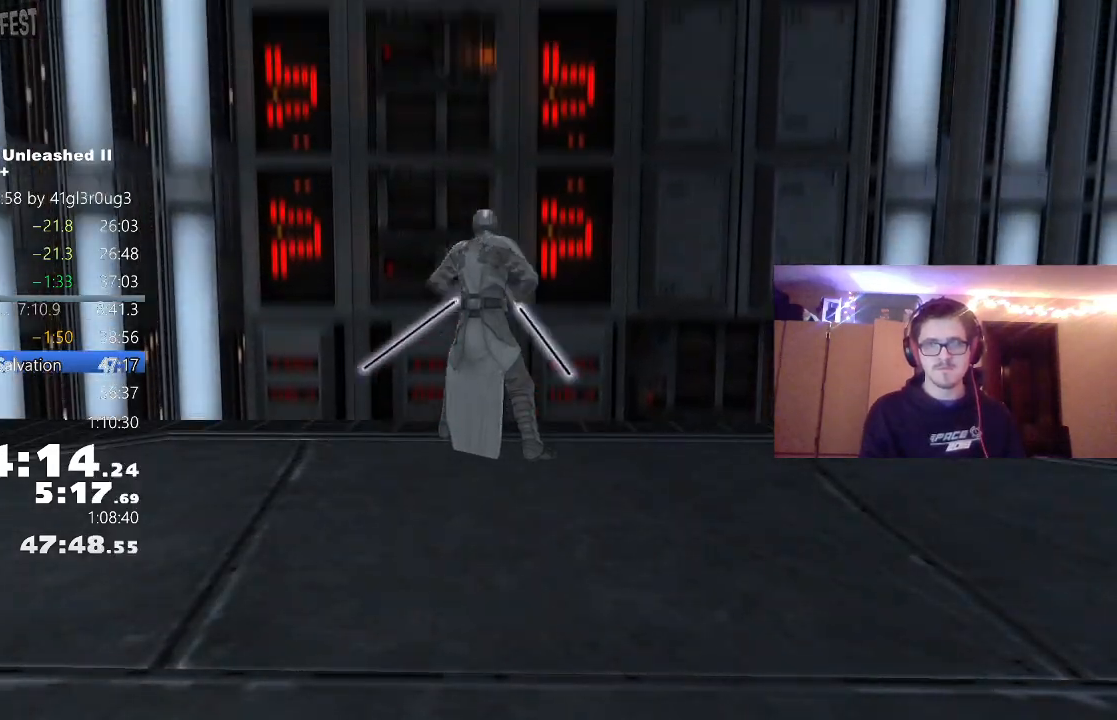
{"buttons": ["L2"], "left_stick": "center", "right_stick": "center", "events": [[17, "L2", "up"], [67, "L2", "down"], [117, "L2", "up"], [167, "L2", "down"], [233, "L2", "up"], [283, "L2", "down"], [350, "L2", "up"], [400, "L2", "down"]]}
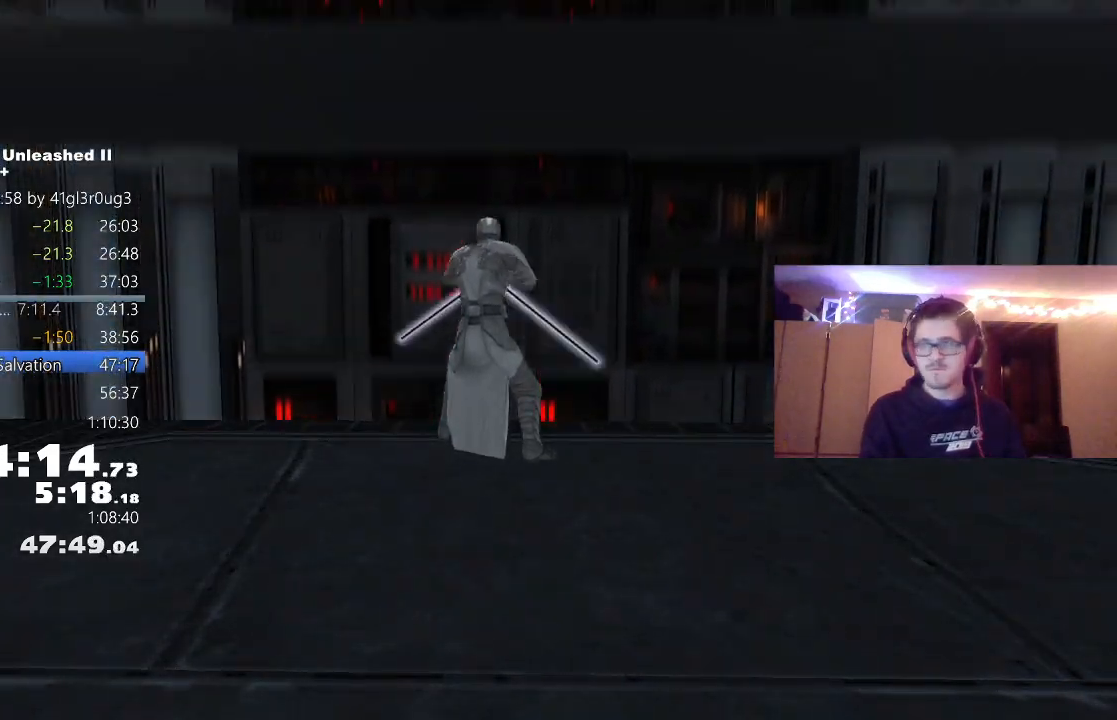
{"buttons": [], "left_stick": "center", "right_stick": "center", "events": [[200, "L2", "up"], [250, "L2", "down"], [333, "L2", "up"], [383, "L2", "down"], [467, "L2", "up"]]}
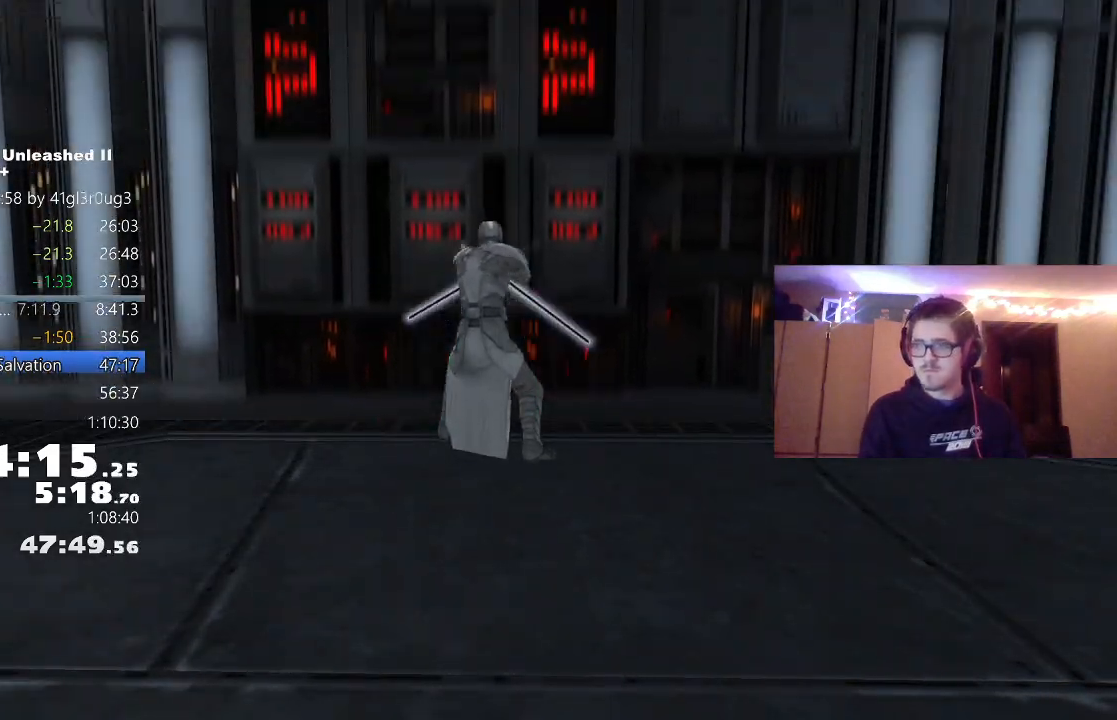
{"buttons": [], "left_stick": "center", "right_stick": "center", "events": [[17, "L2", "down"], [100, "L2", "up"], [133, "L2", "down"], [217, "L2", "up"], [250, "L2", "down"], [333, "L2", "up"], [383, "L2", "down"], [467, "L2", "up"]]}
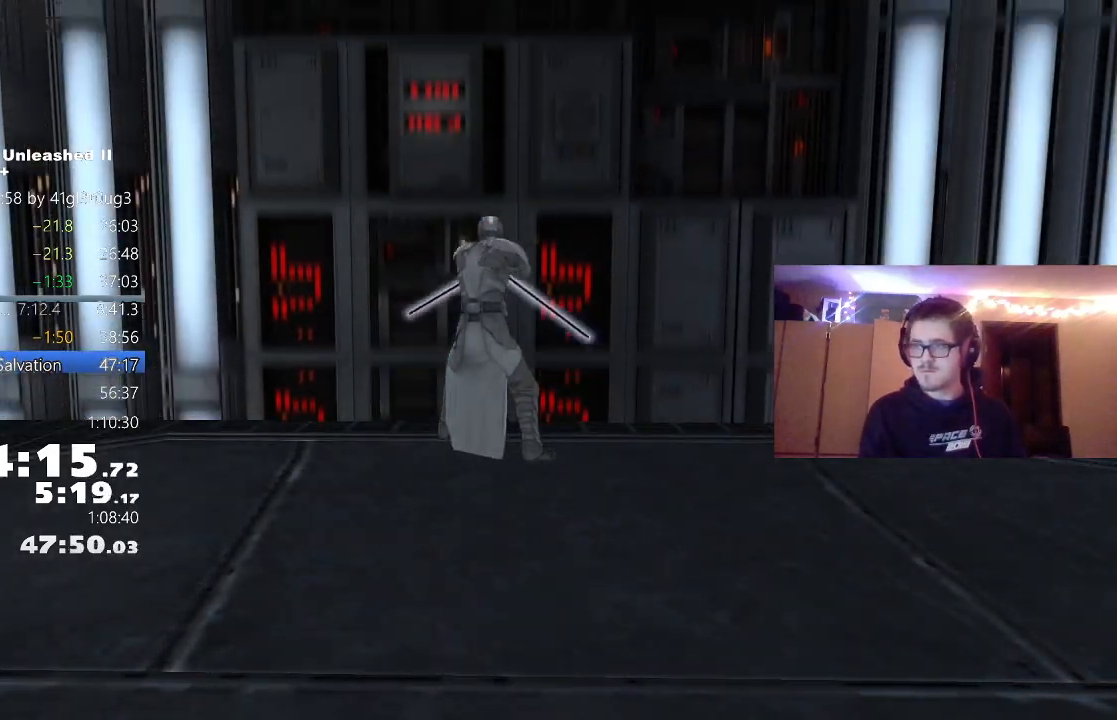
{"buttons": ["L2"], "left_stick": "center", "right_stick": "center", "events": [[33, "L2", "down"], [250, "L2", "up"], [317, "L2", "down"], [400, "L2", "up"], [433, "L2", "down"]]}
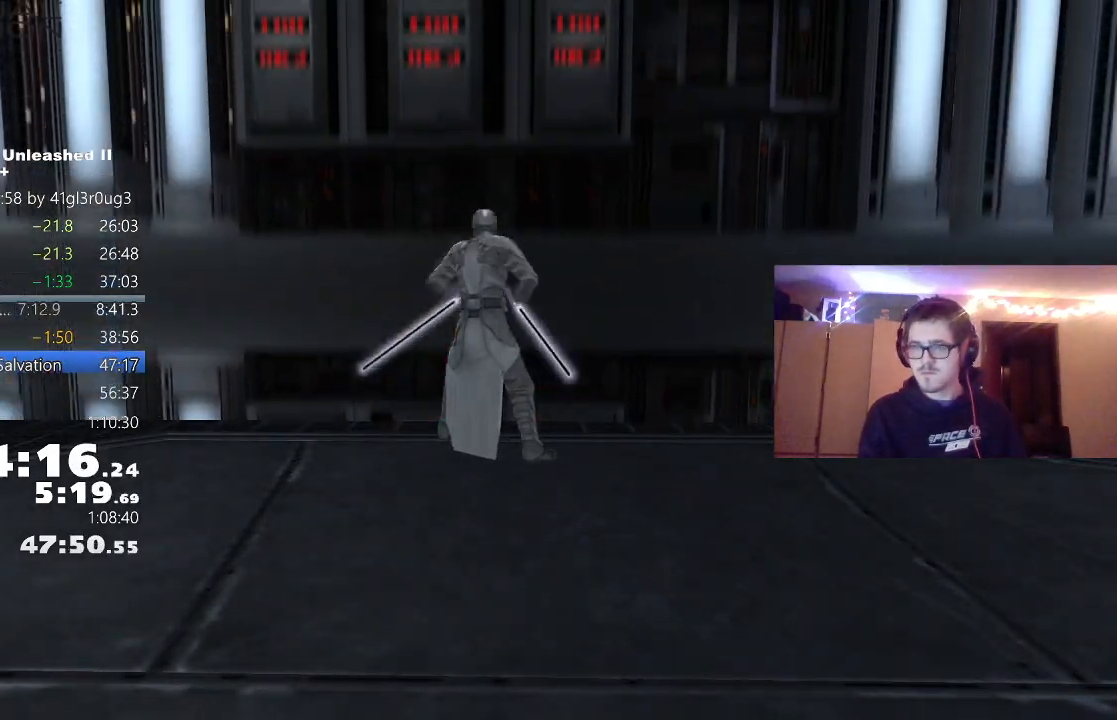
{"buttons": ["L2"], "left_stick": "center", "right_stick": "center", "events": [[17, "L2", "up"], [83, "L2", "down"], [167, "L2", "up"], [217, "L2", "down"], [300, "L2", "up"], [350, "L2", "down"], [450, "L2", "up"], [500, "L2", "down"]]}
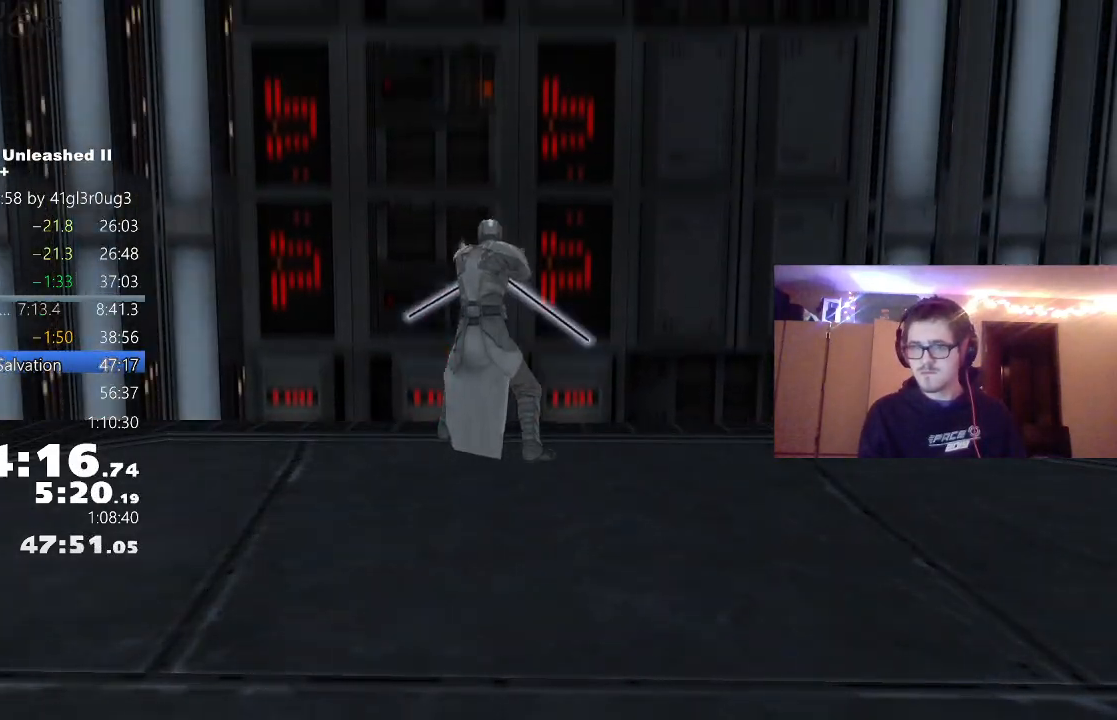
{"buttons": ["L2"], "left_stick": "center", "right_stick": "center", "events": [[250, "L2", "up"], [300, "L2", "down"]]}
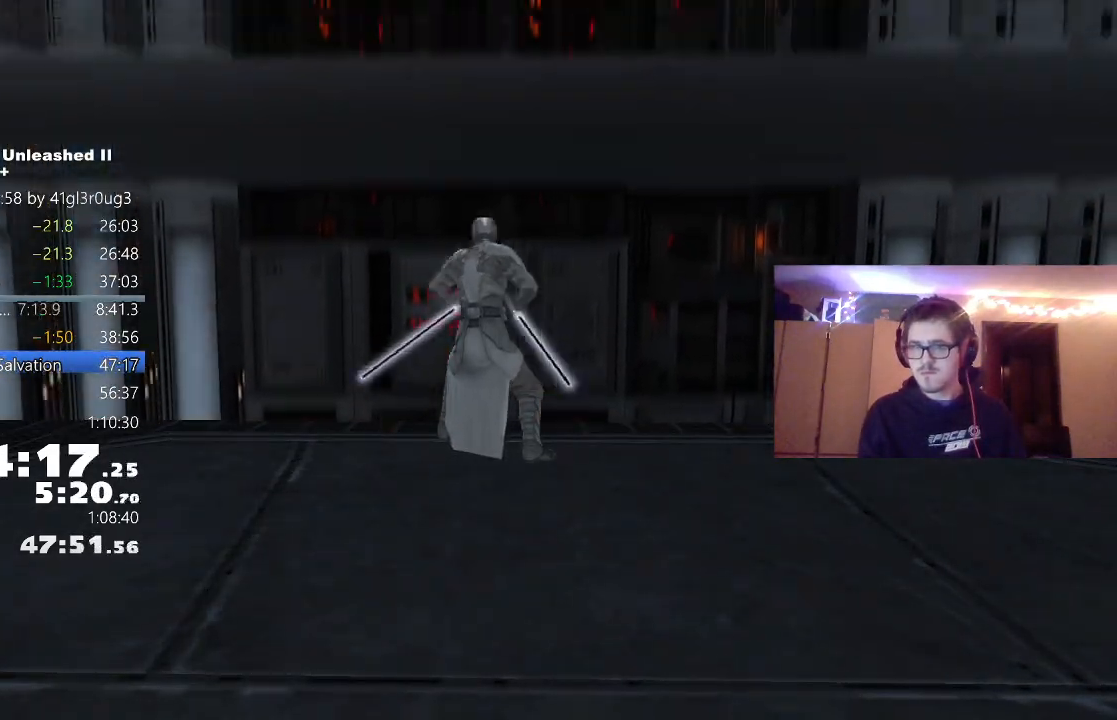
{"buttons": [], "left_stick": "center", "right_stick": "center", "events": [[17, "L2", "up"], [83, "L2", "down"], [167, "L2", "up"], [233, "L2", "down"], [333, "L2", "up"], [400, "L2", "down"], [483, "L2", "up"]]}
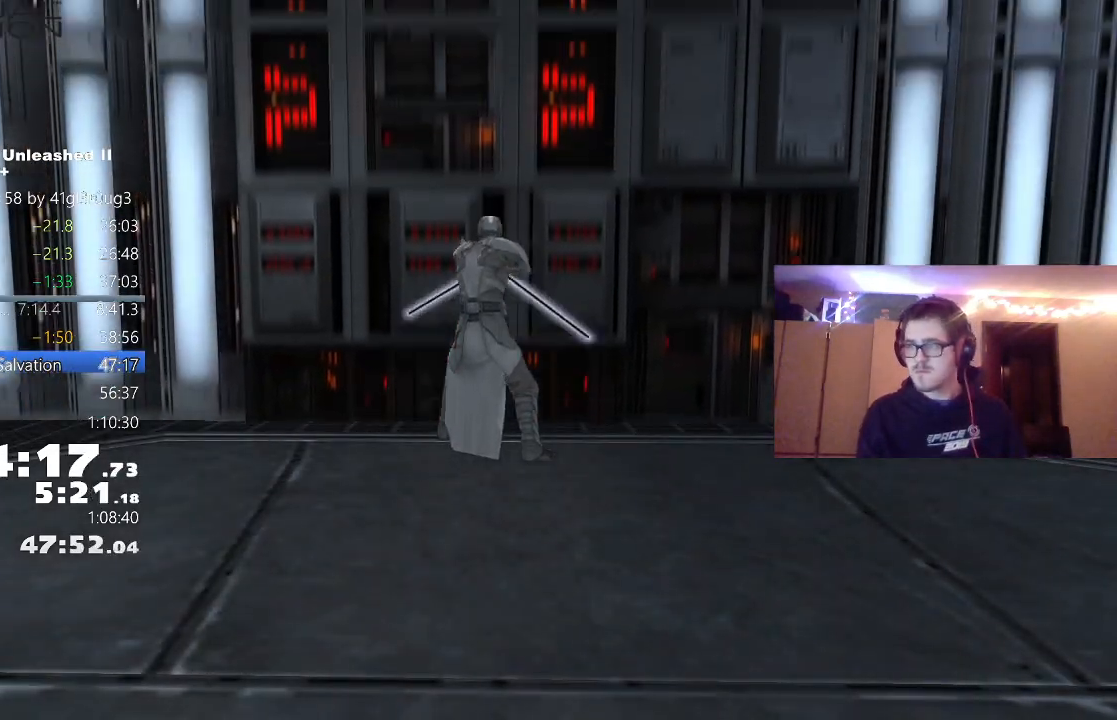
{"buttons": ["L2"], "left_stick": "center", "right_stick": "center", "events": [[50, "L2", "down"], [117, "L2", "up"], [183, "L2", "down"], [267, "L2", "up"], [333, "L2", "down"], [417, "L2", "up"], [483, "L2", "down"]]}
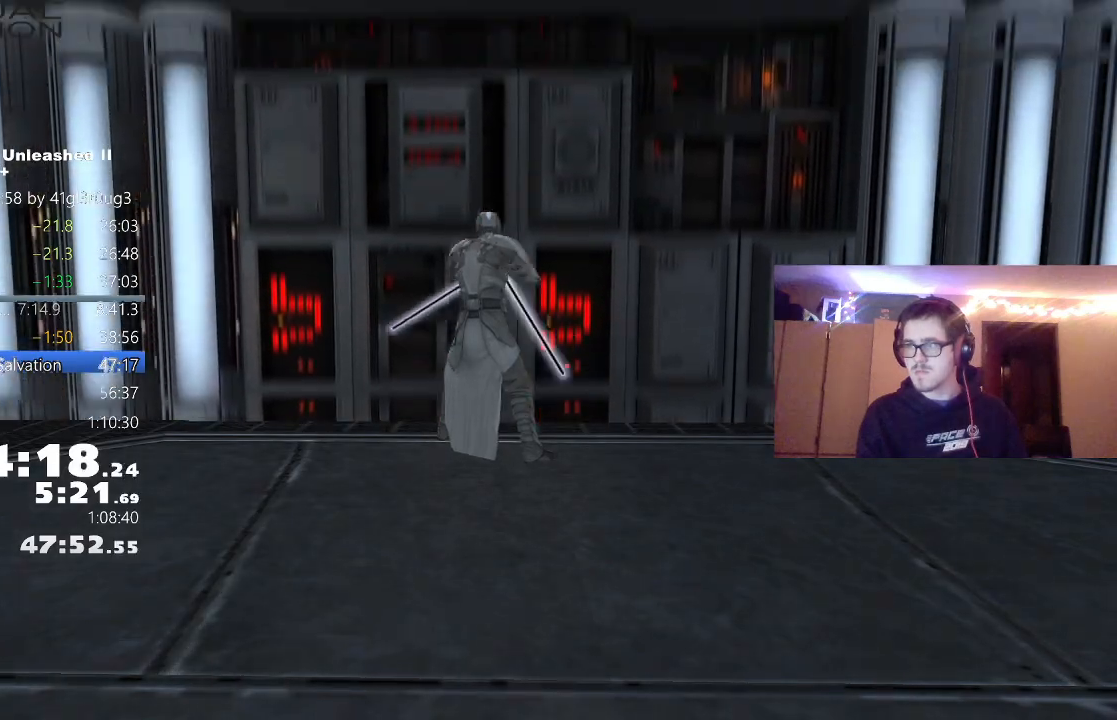
{"buttons": ["L2"], "left_stick": "center", "right_stick": "center", "events": [[83, "L2", "up"], [117, "L2", "down"], [217, "L2", "up"], [283, "L2", "down"], [383, "L2", "up"], [433, "L2", "down"]]}
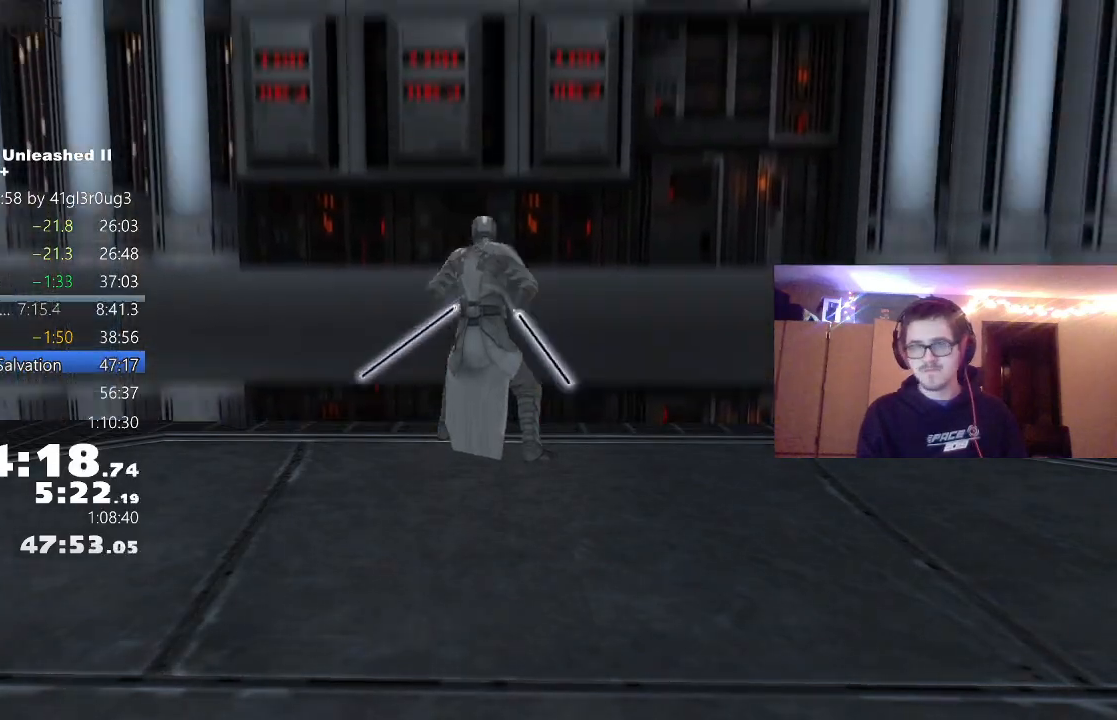
{"buttons": [], "left_stick": "center", "right_stick": "center", "events": [[33, "L2", "up"], [83, "L2", "down"], [183, "L2", "up"], [217, "L2", "down"], [317, "L2", "up"], [383, "L2", "down"], [467, "L2", "up"]]}
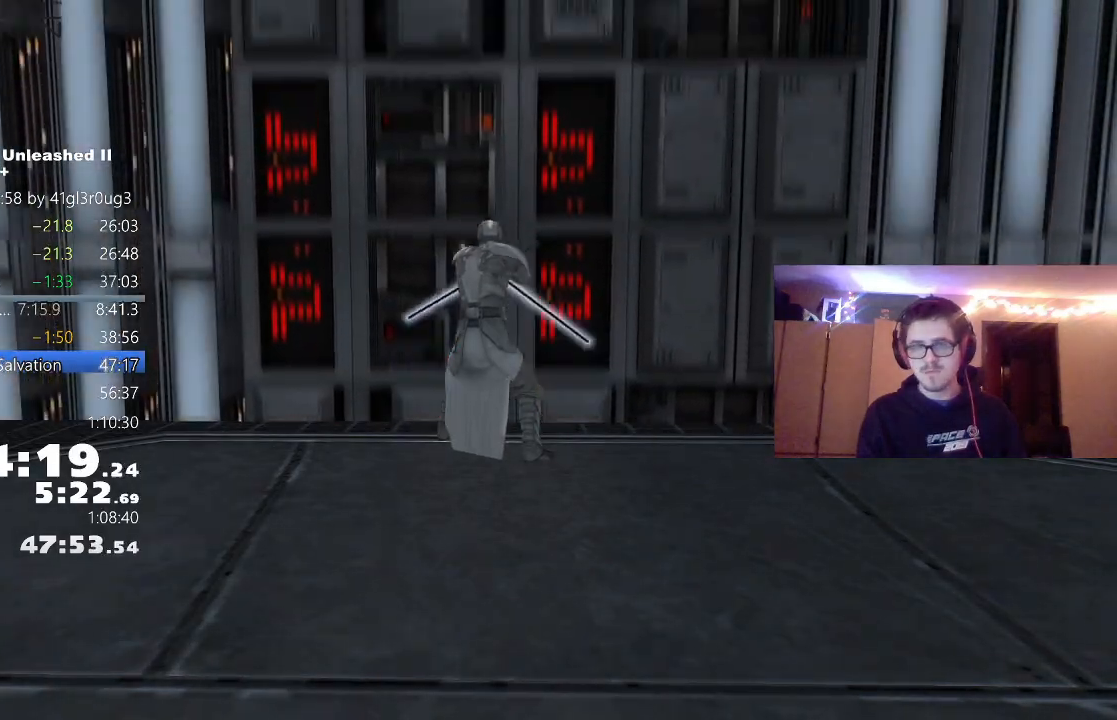
{"buttons": ["L2"], "left_stick": "center", "right_stick": "center", "events": [[17, "L2", "down"], [117, "L2", "up"], [167, "L2", "down"], [267, "L2", "up"], [317, "L2", "down"], [417, "L2", "up"], [467, "L2", "down"]]}
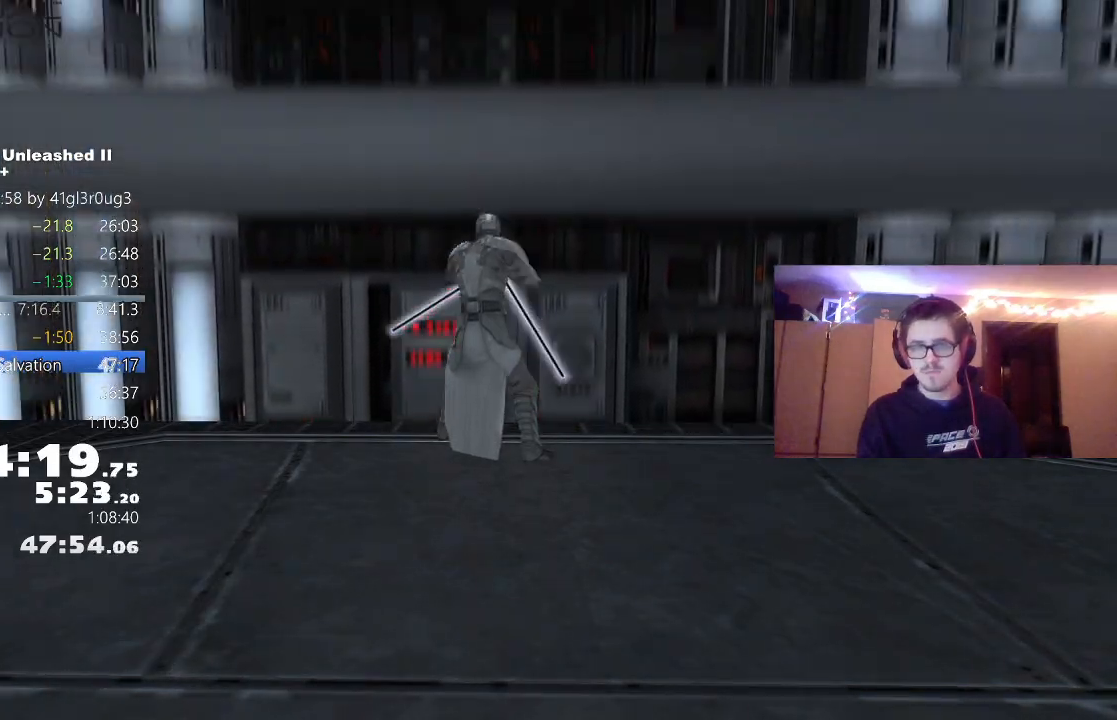
{"buttons": ["L2"], "left_stick": "center", "right_stick": "center", "events": [[67, "L2", "up"], [133, "L2", "down"], [217, "L2", "up"], [300, "L2", "down"], [383, "L2", "up"], [433, "L2", "down"]]}
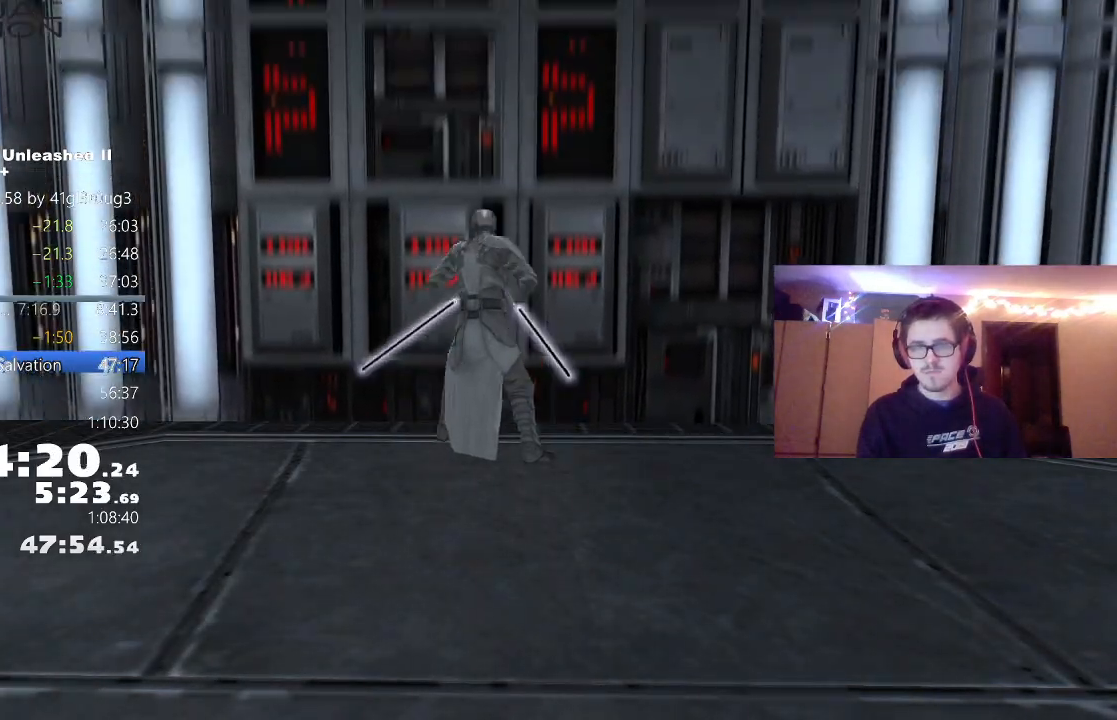
{"buttons": [], "left_stick": "center", "right_stick": "center", "events": [[50, "L2", "up"], [100, "L2", "down"], [200, "L2", "up"], [267, "L2", "down"], [367, "L2", "up"], [400, "L2", "down"], [500, "L2", "up"]]}
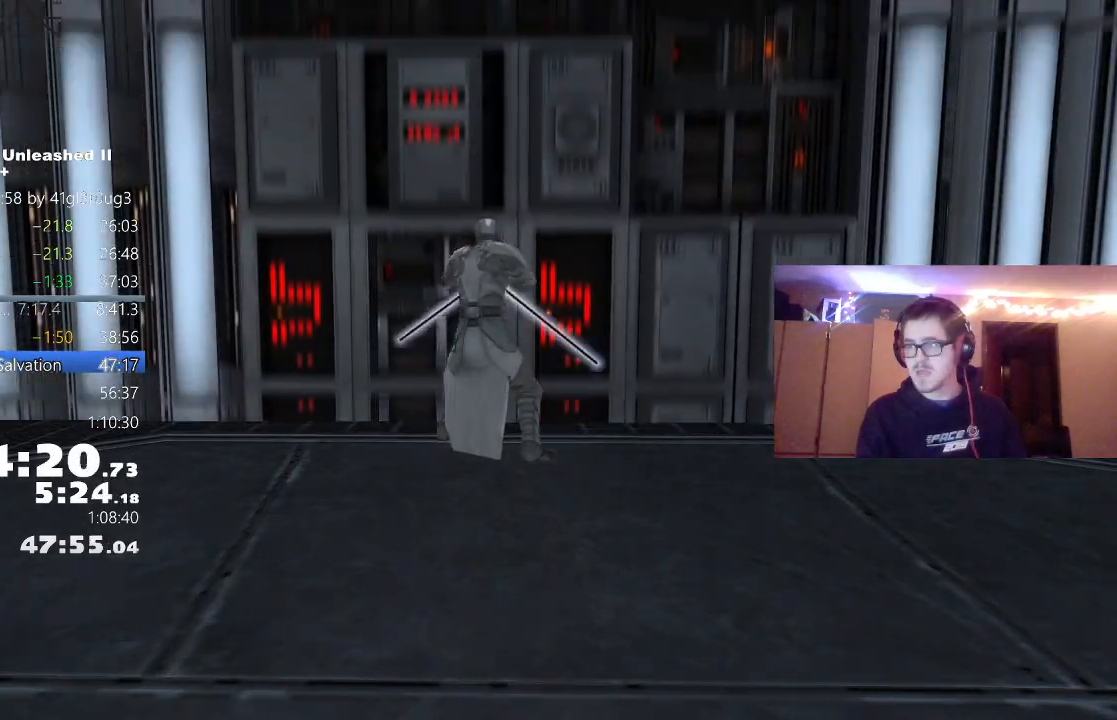
{"buttons": [], "left_stick": "center", "right_stick": "center", "events": [[50, "L2", "down"], [150, "L2", "up"], [183, "L2", "down"], [367, "L2", "up"]]}
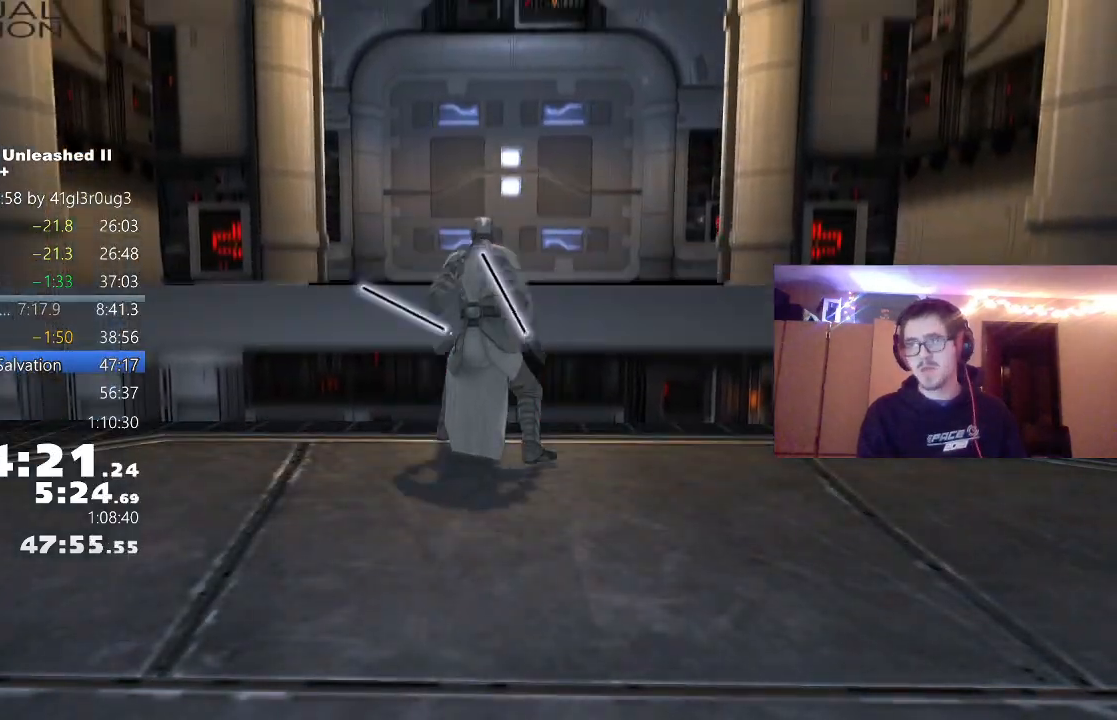
{"buttons": ["L1"], "left_stick": "up", "right_stick": "center", "events": [[433, "left_stick", "up"], [467, "L1", "down"]]}
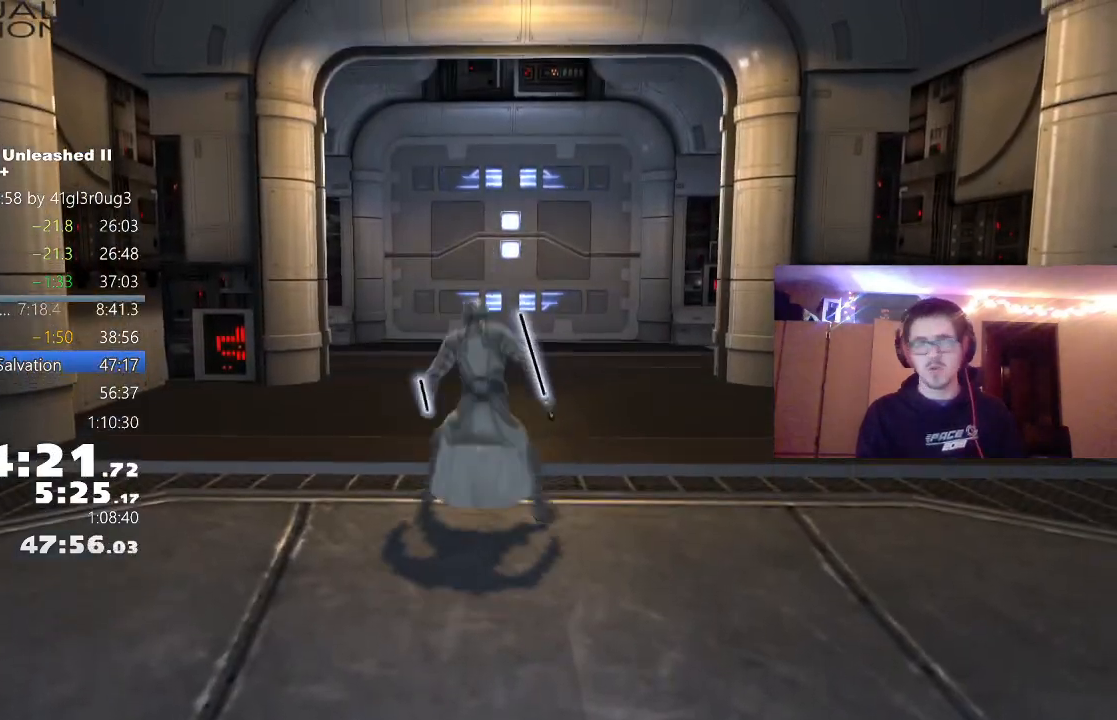
{"buttons": [], "left_stick": "up", "right_stick": "right", "events": [[117, "L1", "up"], [233, "A", "down"], [317, "L1", "down"], [333, "A", "up"], [433, "L1", "up"], [483, "right_stick", "right"]]}
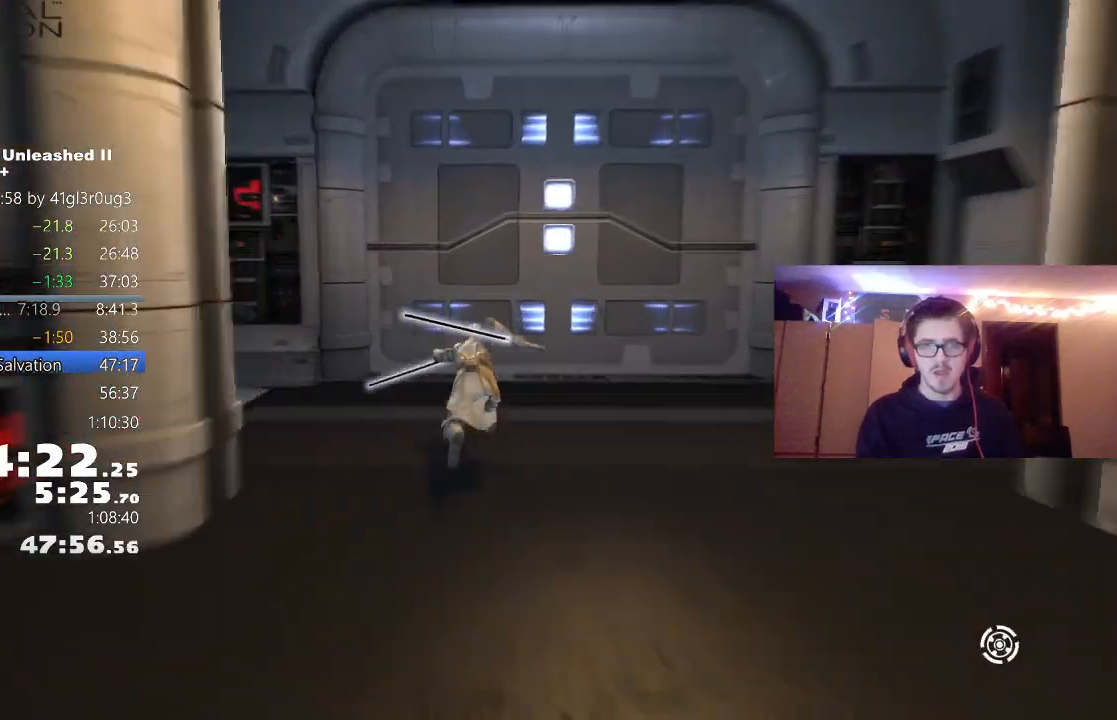
{"buttons": [], "left_stick": "center", "right_stick": "center", "events": [[100, "right_stick", "center"], [200, "left_stick", "center"]]}